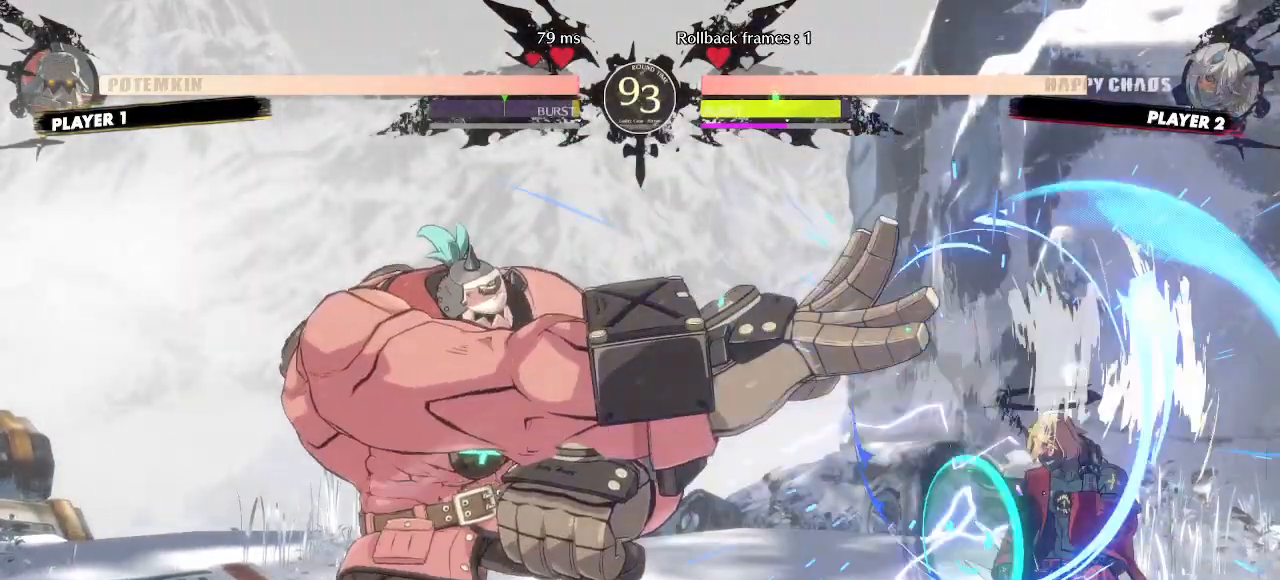
Gameplay with a controller (arcade stick); each line is a JSON object with the inputs held at the frame after it. "events" lists button and stick changes between this image and that frame as [ms after this image, input, new state], when the widget could be followed in between. Not read: HS L3 R3 S other_buttons.
{"buttons": ["DPAD_DOWN", "DPAD_RIGHT"], "events": [[183, "DPAD_DOWN", "up"], [217, "DPAD_RIGHT", "up"], [333, "DPAD_LEFT", "down"], [450, "DPAD_DOWN", "down"], [450, "DPAD_LEFT", "up"], [483, "DPAD_RIGHT", "down"]]}
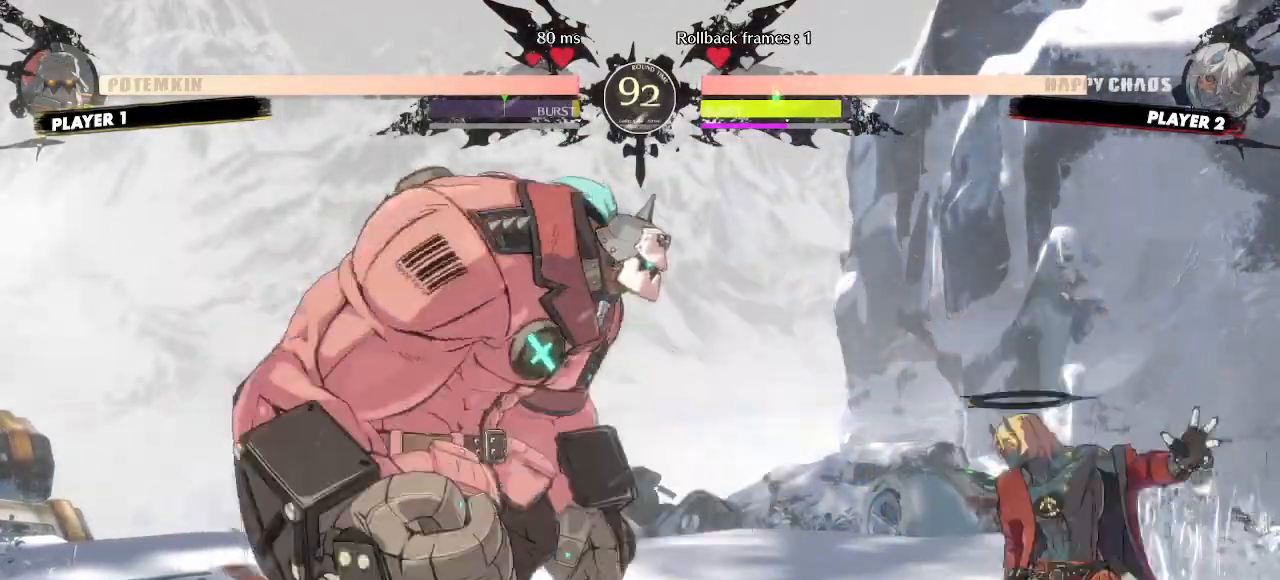
{"buttons": ["DPAD_DOWN", "DPAD_RIGHT"], "events": [[167, "DPAD_DOWN", "up"], [267, "DPAD_DOWN", "down"]]}
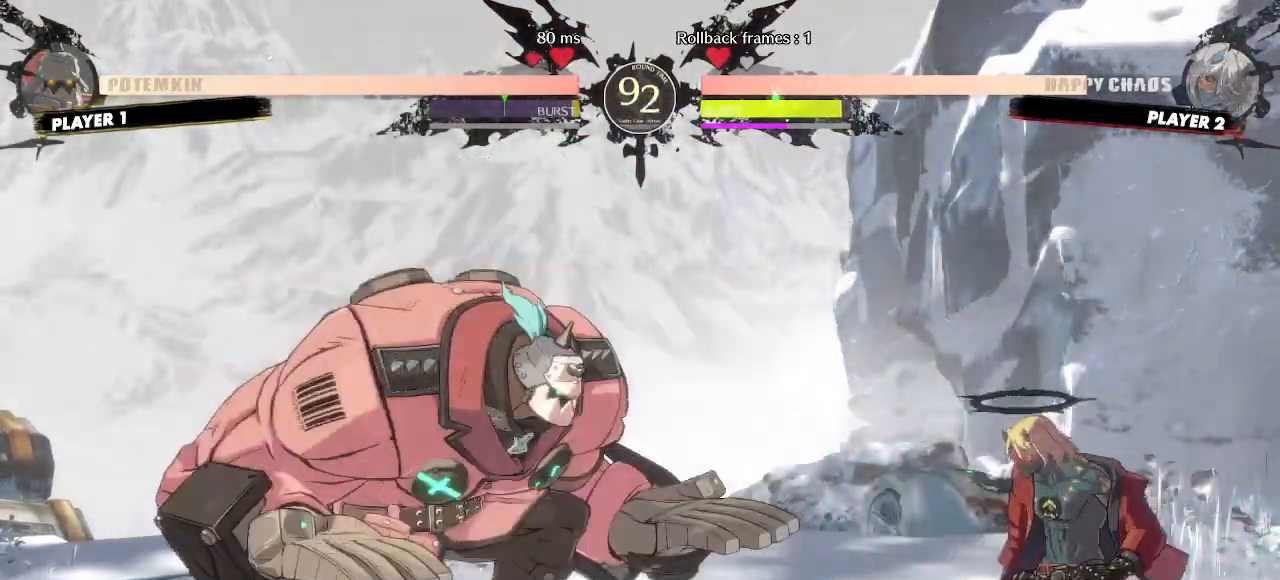
{"buttons": ["DPAD_DOWN", "DPAD_RIGHT"], "events": [[17, "DPAD_DOWN", "up"], [133, "DPAD_DOWN", "down"], [200, "DPAD_DOWN", "up"], [233, "DPAD_DOWN", "down"]]}
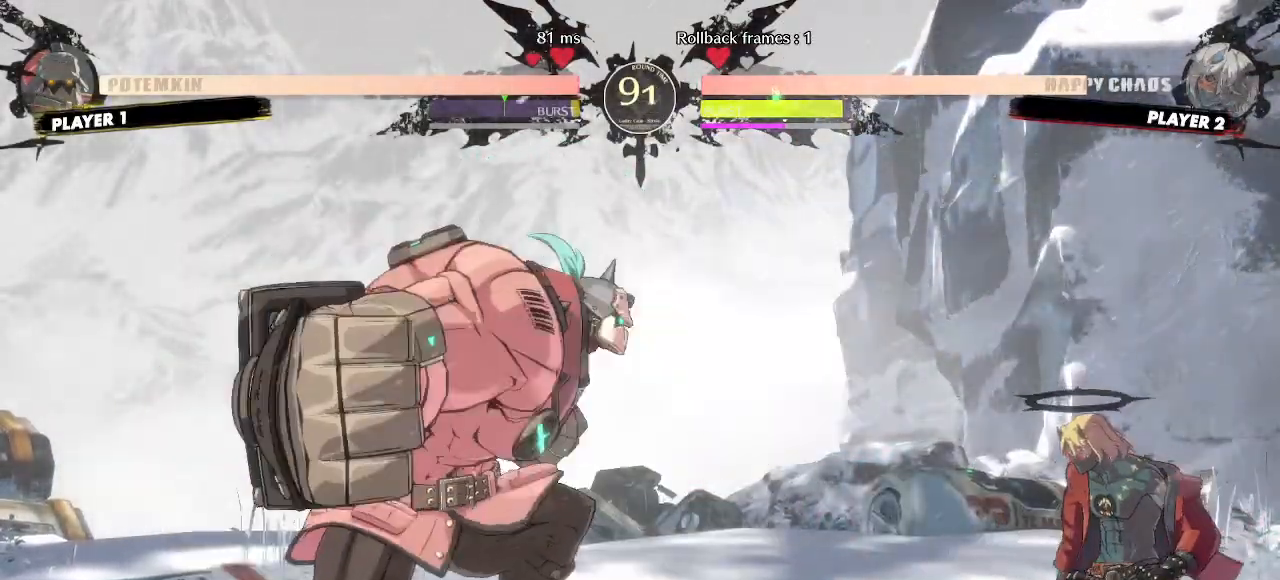
{"buttons": ["DPAD_DOWN", "DPAD_RIGHT"], "events": [[250, "DPAD_DOWN", "up"], [317, "DPAD_DOWN", "down"]]}
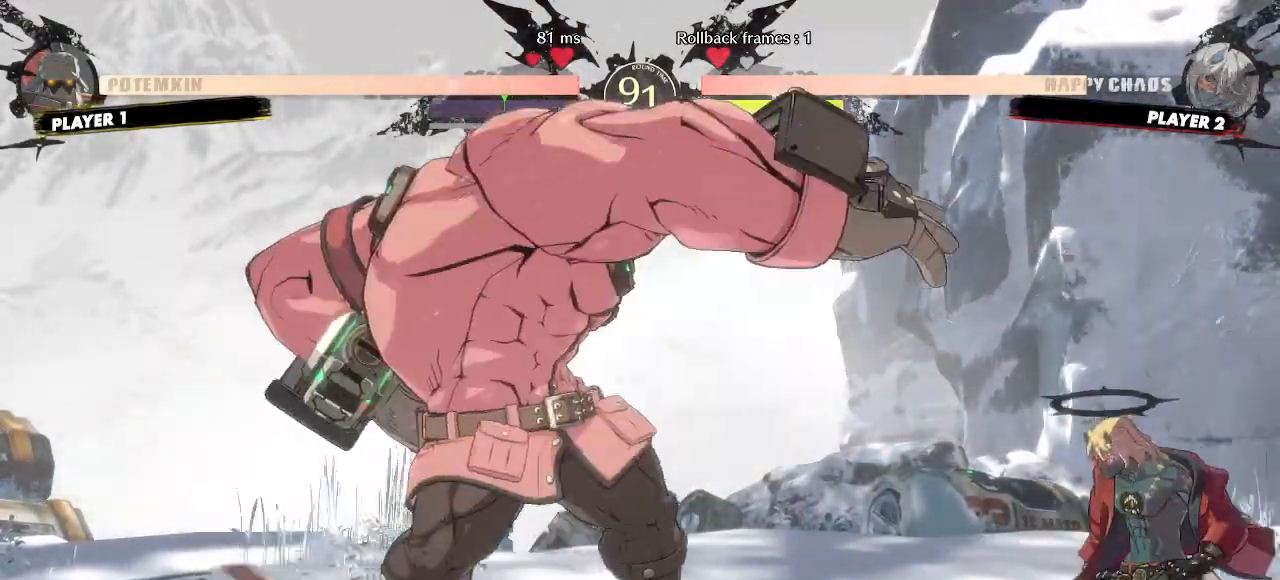
{"buttons": ["DPAD_DOWN", "DPAD_RIGHT"], "events": []}
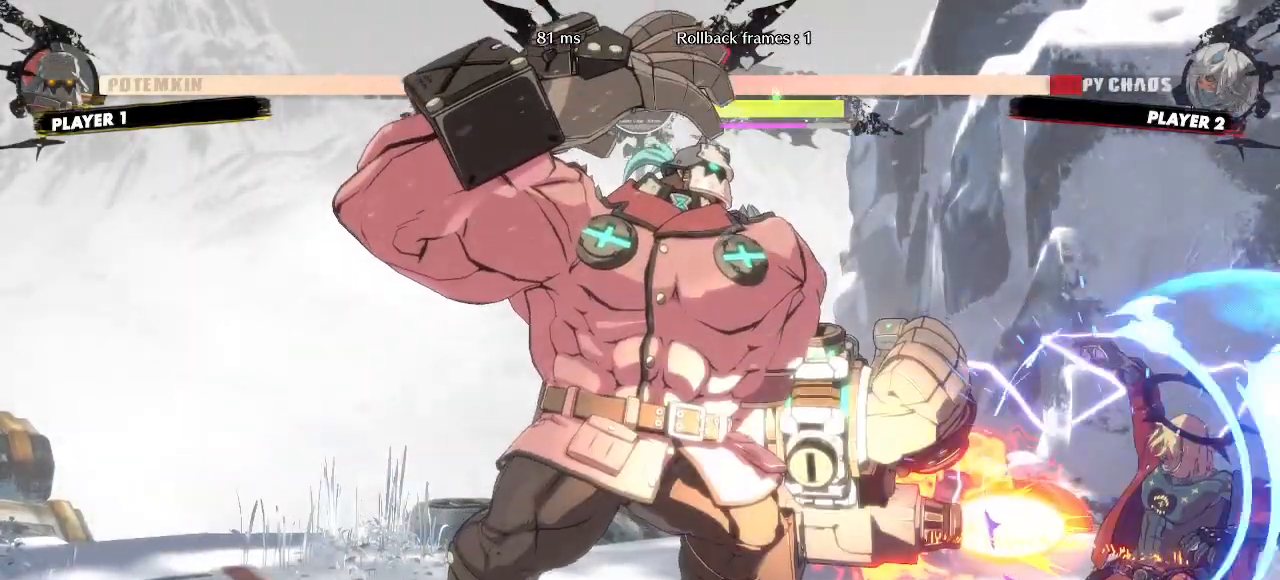
{"buttons": ["DPAD_DOWN", "DPAD_RIGHT"], "events": []}
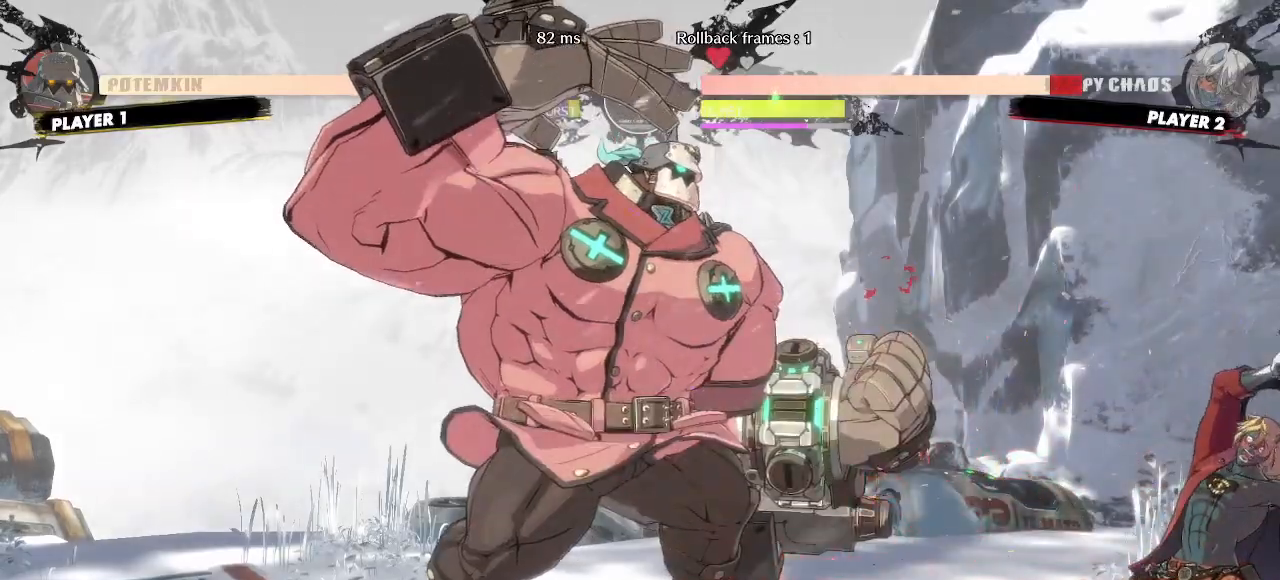
{"buttons": ["DPAD_DOWN", "DPAD_RIGHT"], "events": []}
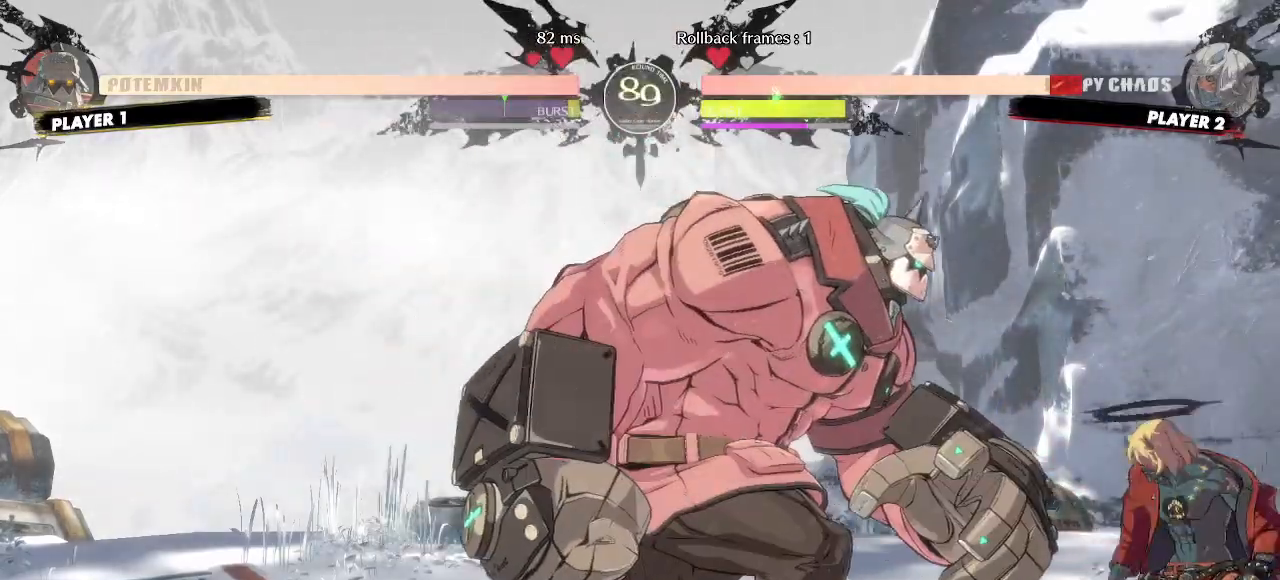
{"buttons": ["DPAD_DOWN", "DPAD_RIGHT"], "events": []}
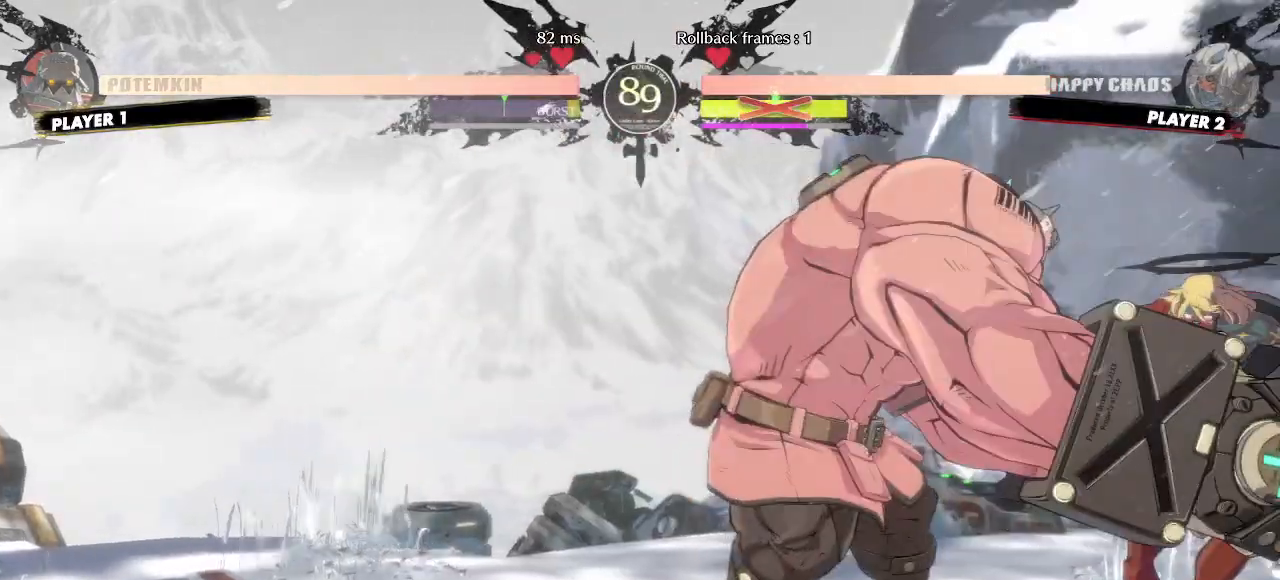
{"buttons": [], "events": [[283, "DPAD_DOWN", "up"], [333, "DPAD_RIGHT", "up"]]}
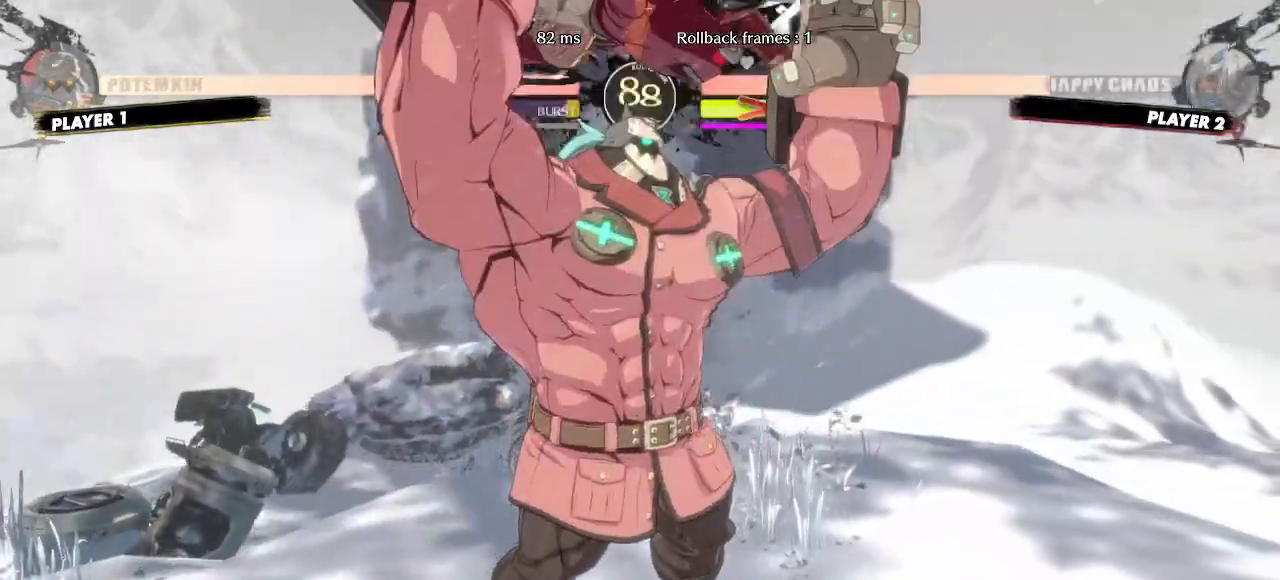
{"buttons": [], "events": []}
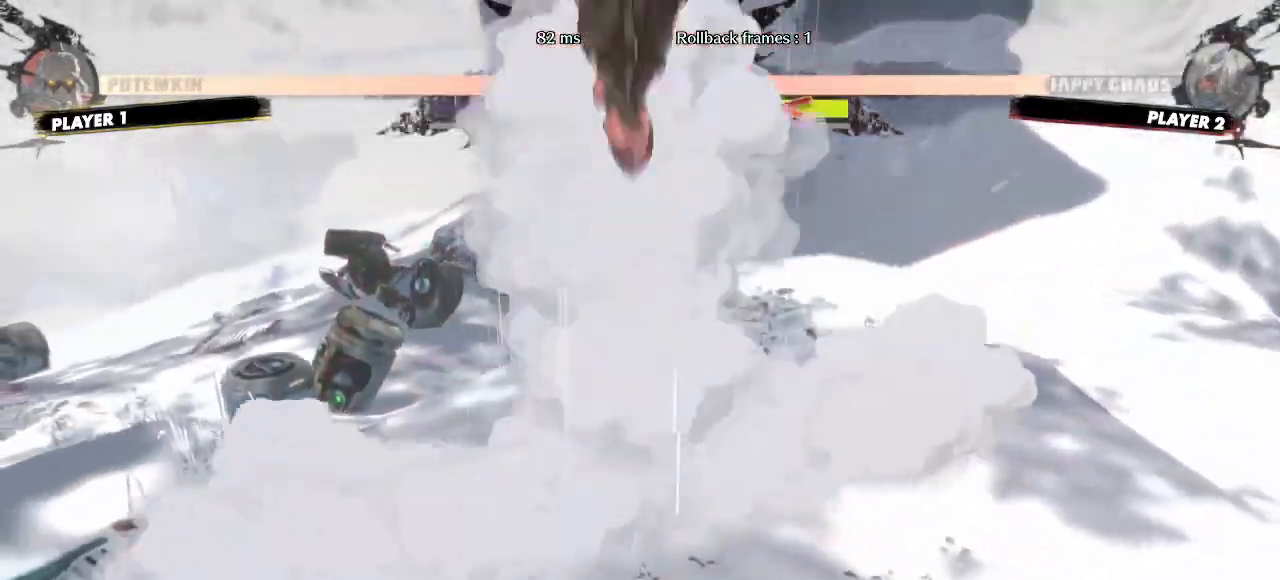
{"buttons": [], "events": []}
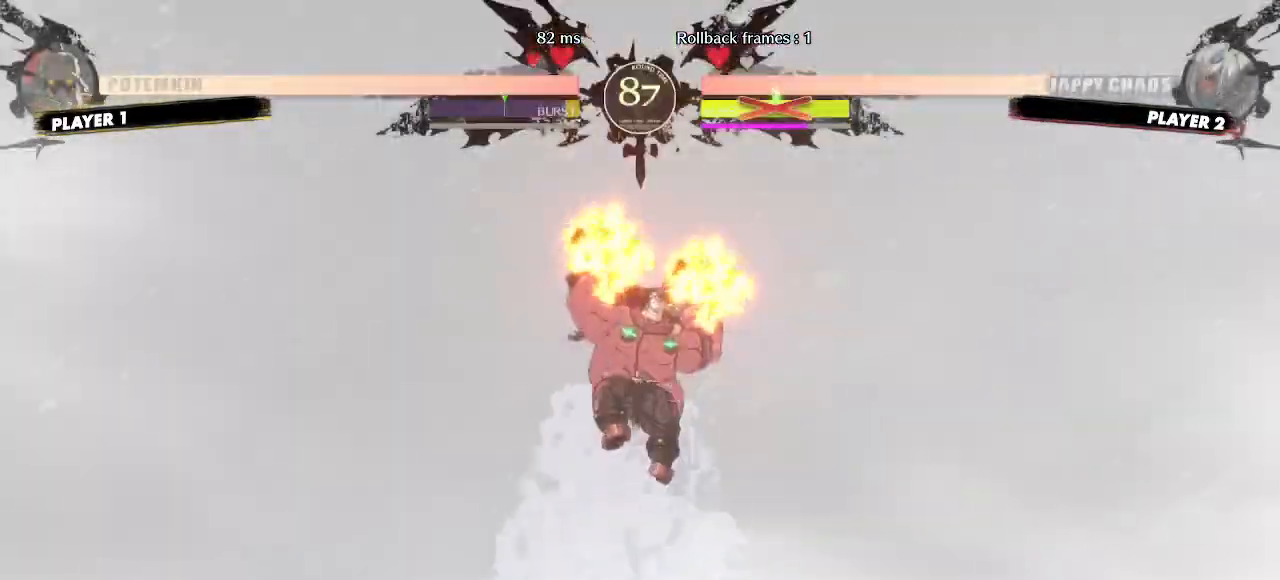
{"buttons": [], "events": []}
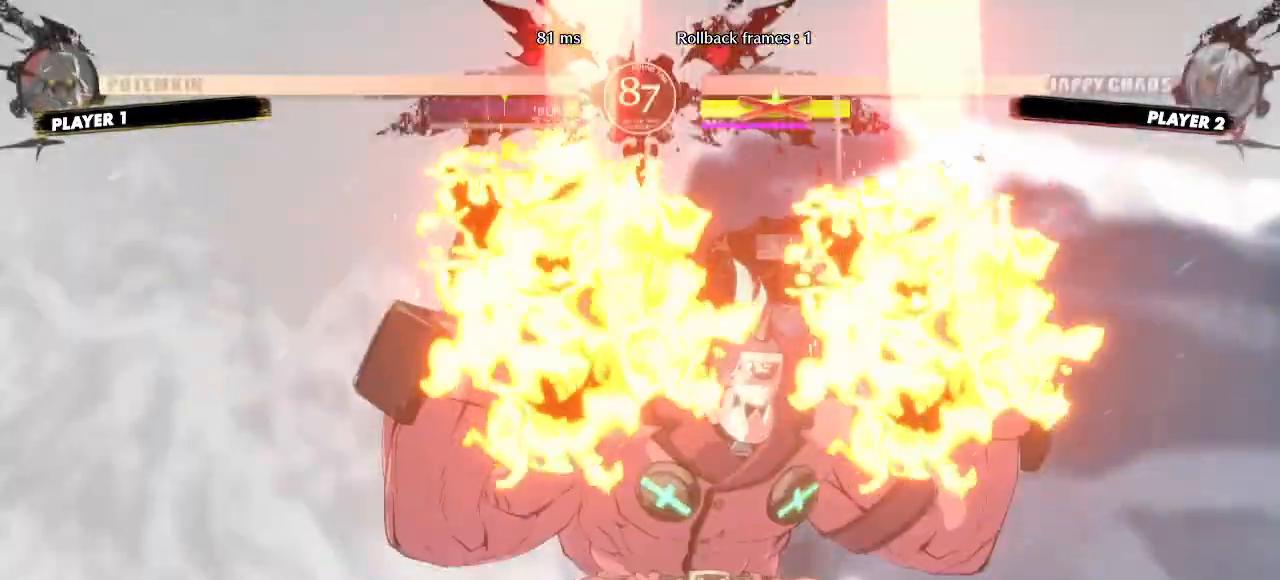
{"buttons": [], "events": []}
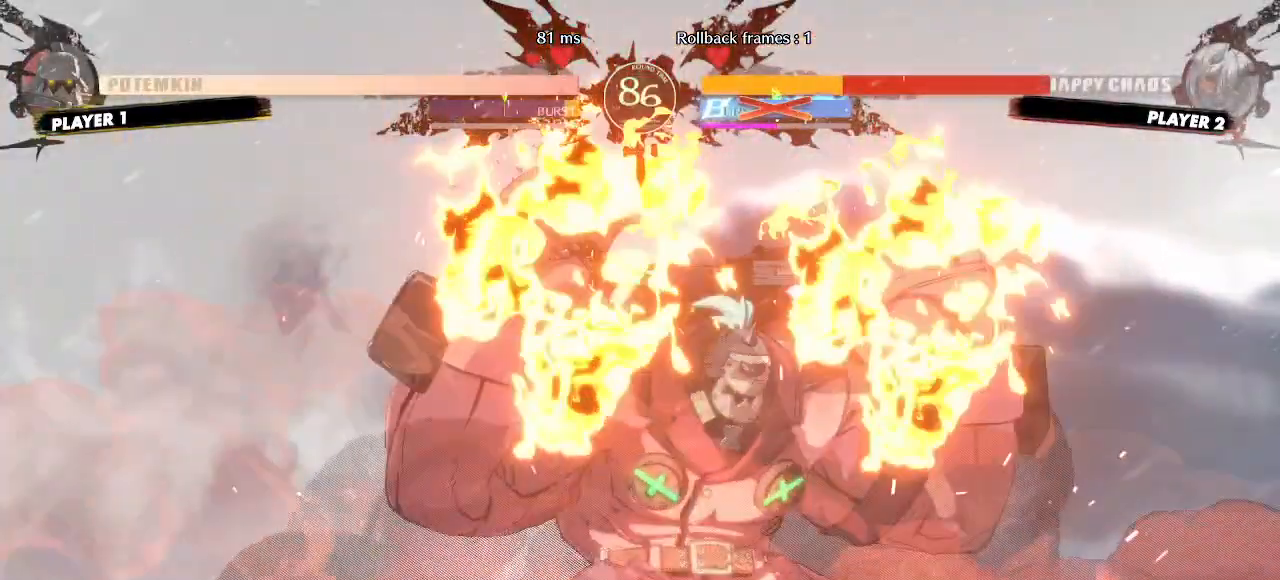
{"buttons": ["DPAD_RIGHT"], "events": [[267, "DPAD_RIGHT", "down"]]}
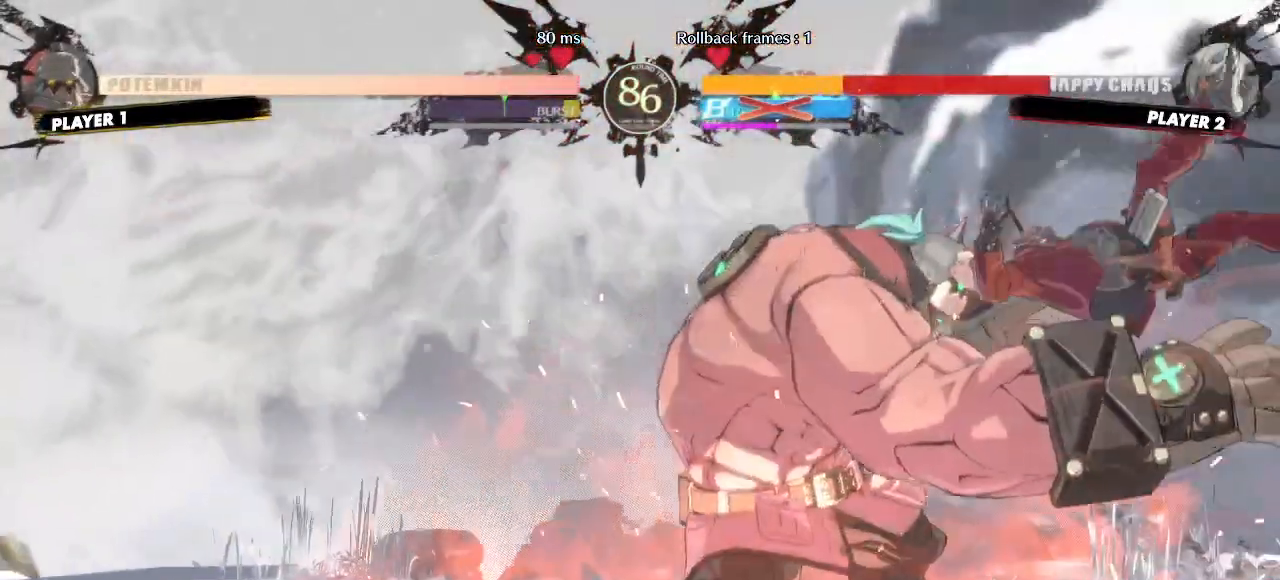
{"buttons": ["DPAD_RIGHT"], "events": []}
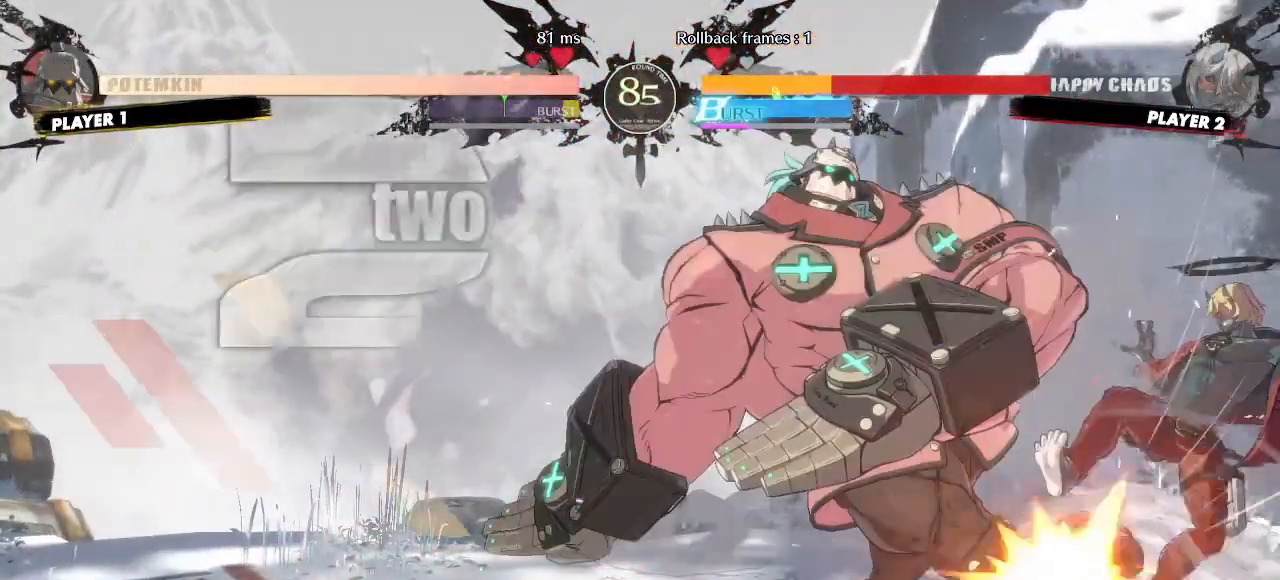
{"buttons": ["DPAD_DOWN", "DPAD_RIGHT"], "events": [[500, "DPAD_DOWN", "down"]]}
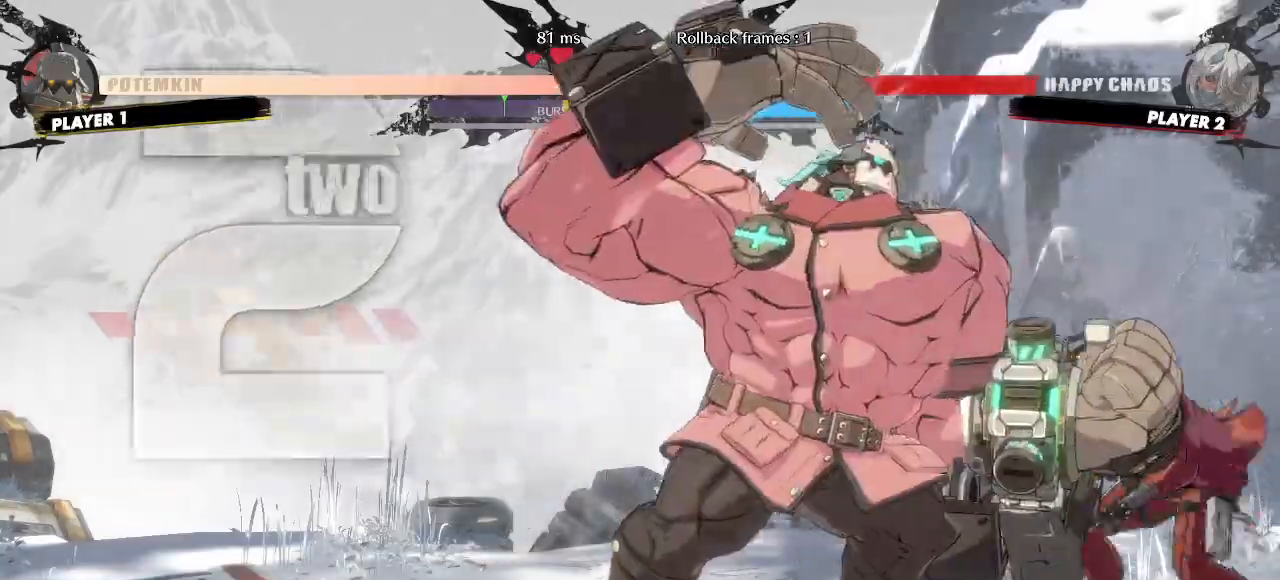
{"buttons": ["DPAD_RIGHT"], "events": [[233, "DPAD_DOWN", "up"]]}
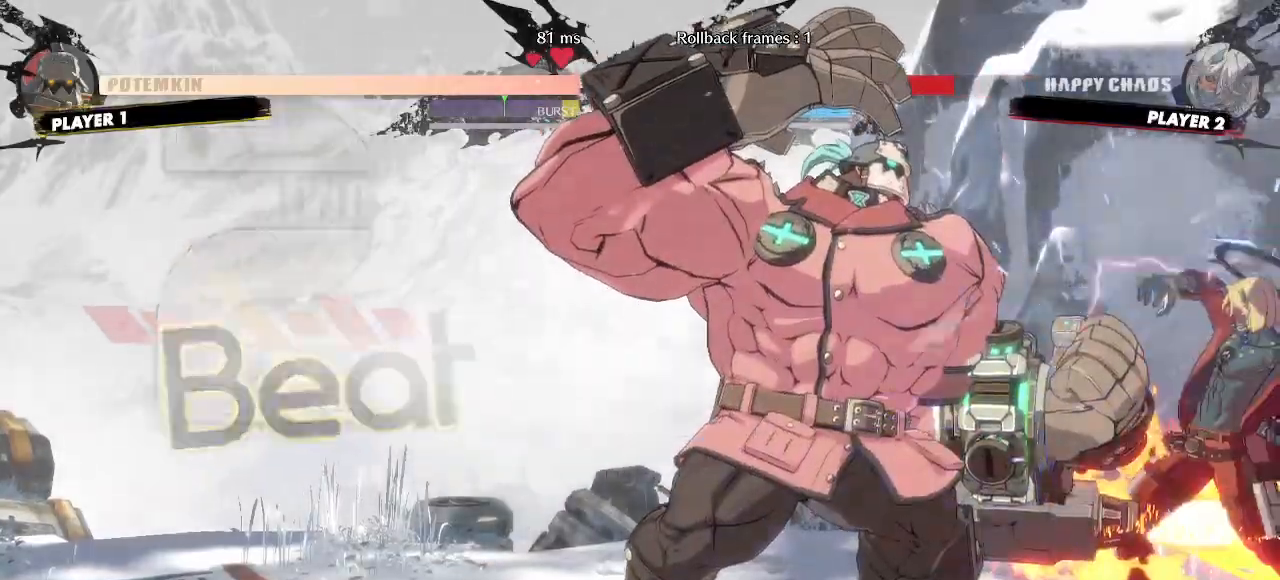
{"buttons": ["DPAD_RIGHT"], "events": []}
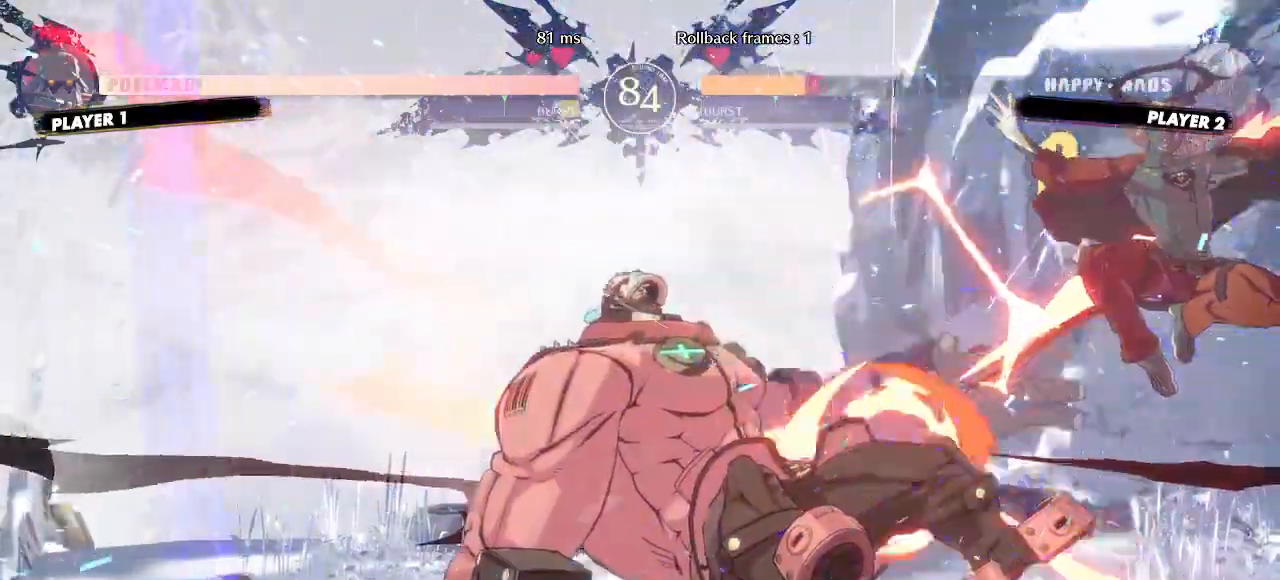
{"buttons": ["DPAD_LEFT"], "events": [[267, "DPAD_RIGHT", "up"], [467, "DPAD_LEFT", "down"]]}
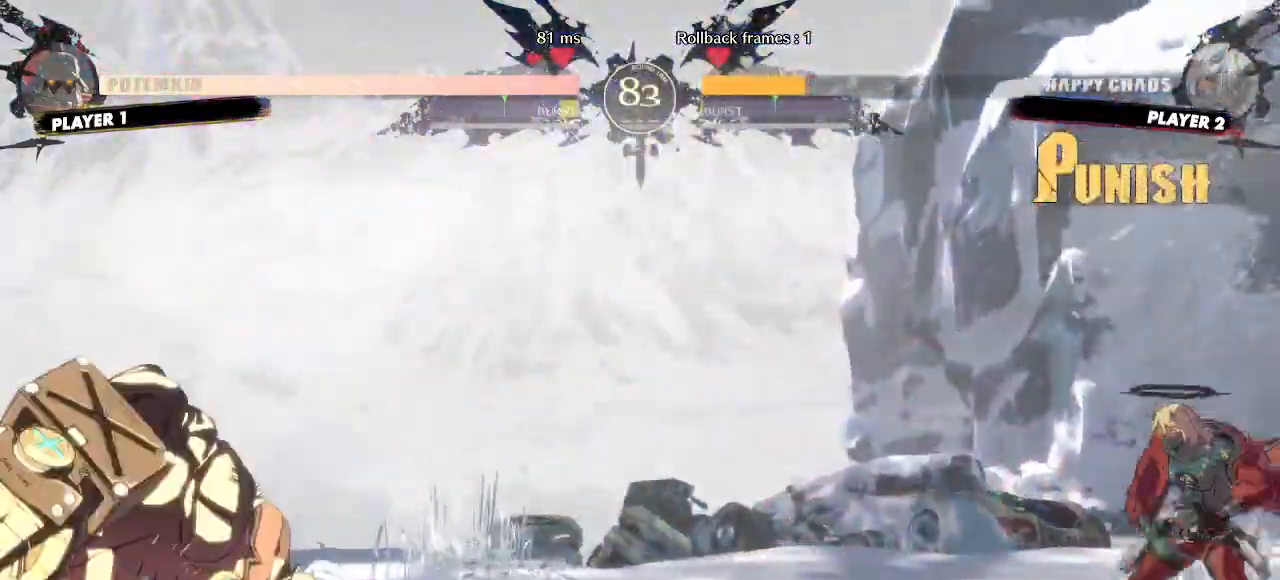
{"buttons": ["DPAD_LEFT"], "events": []}
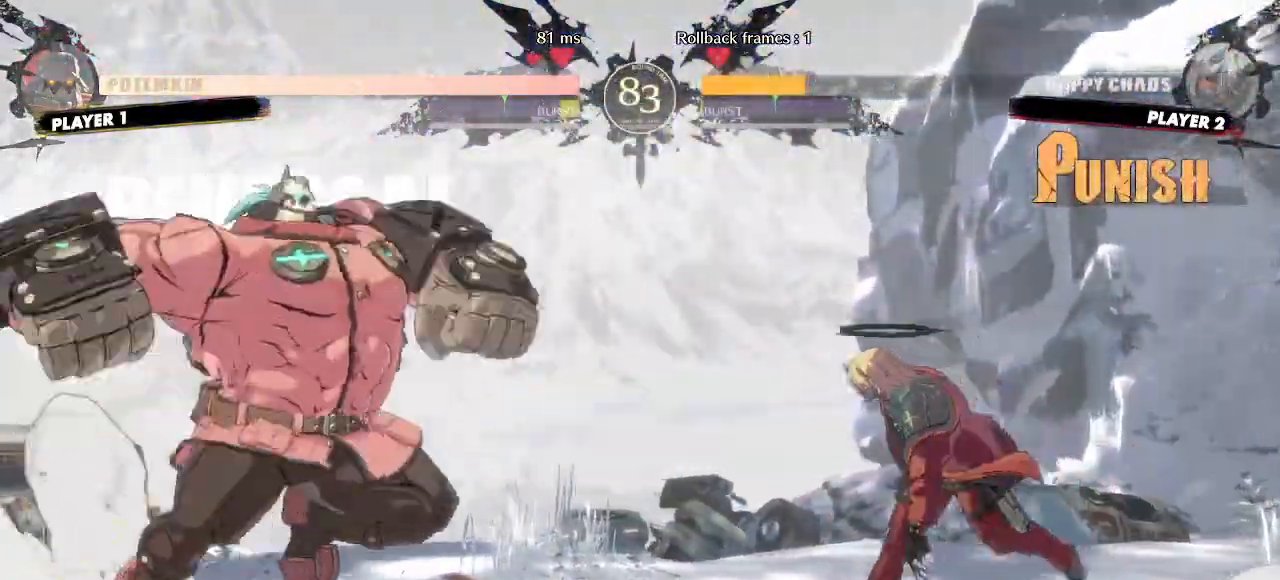
{"buttons": ["DPAD_DOWN", "DPAD_RIGHT"], "events": [[100, "DPAD_DOWN", "down"], [117, "DPAD_LEFT", "up"], [167, "DPAD_RIGHT", "down"]]}